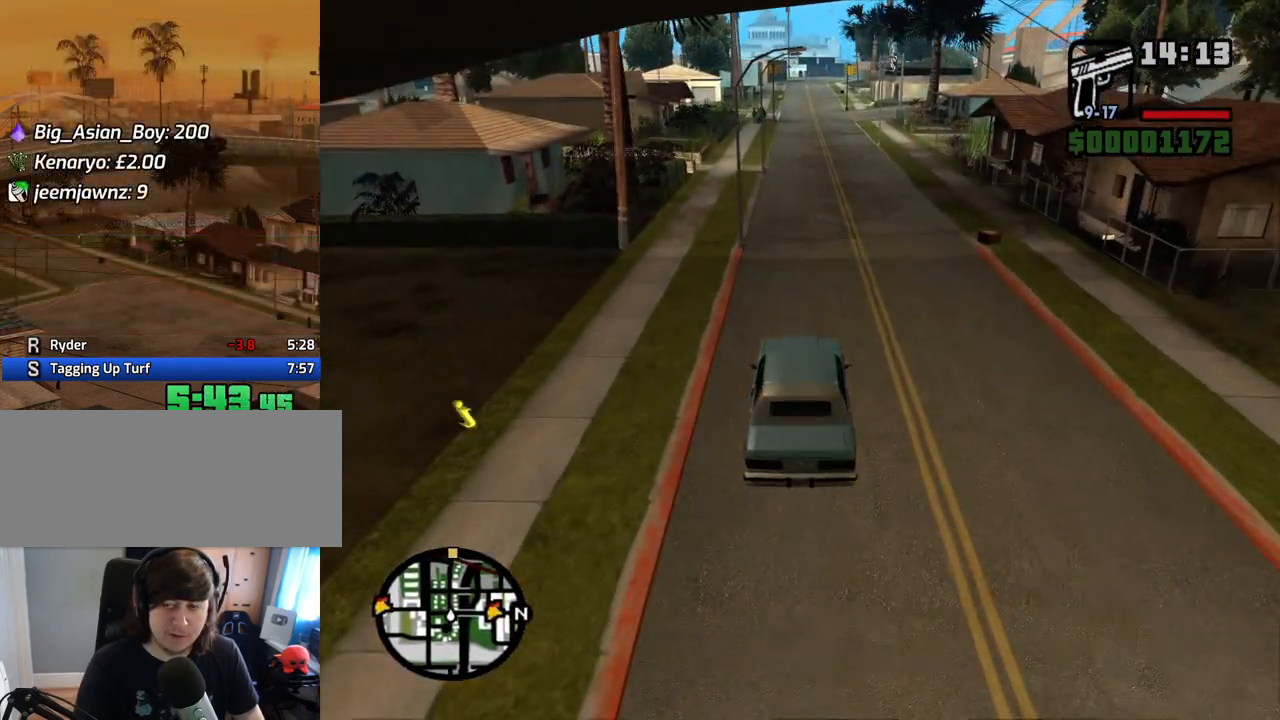
Gameplay with keyboard and mouse; each line is a JSON object with the keys and mouse buttons held at the frame after it. "events" lists presses ("down") and releases ("up") of "1", "2", "3", "4", "5", "6", "8", "a", "alt", "c", "ctrl", "d", "down", "e", "escape", "f", "f1", "f2", "f3", "g", "h", "left", "num2", "q", "r", "right", "s", "shift", "space", "t", "tab", "up", "v", "w", "x", "z", "mouse_left", "mouse_middle", "mouse_right", "mouse_wheel_up" and "mouse_wheel_down" between this image and that frame as [ms after this image, input, new state], when the widget could be followed in between. "mouse_left", "mouse_middle", "mouse_right", "mouse_wheel_up", "mouse_wheel_down" = the "left", "middle", "right", "wheel_up", "wheel_down" buttons of the "mouse" list. No other keys are recorded. Mouse movement is not recorded.
{"keys": ["w"], "mouse": [], "events": []}
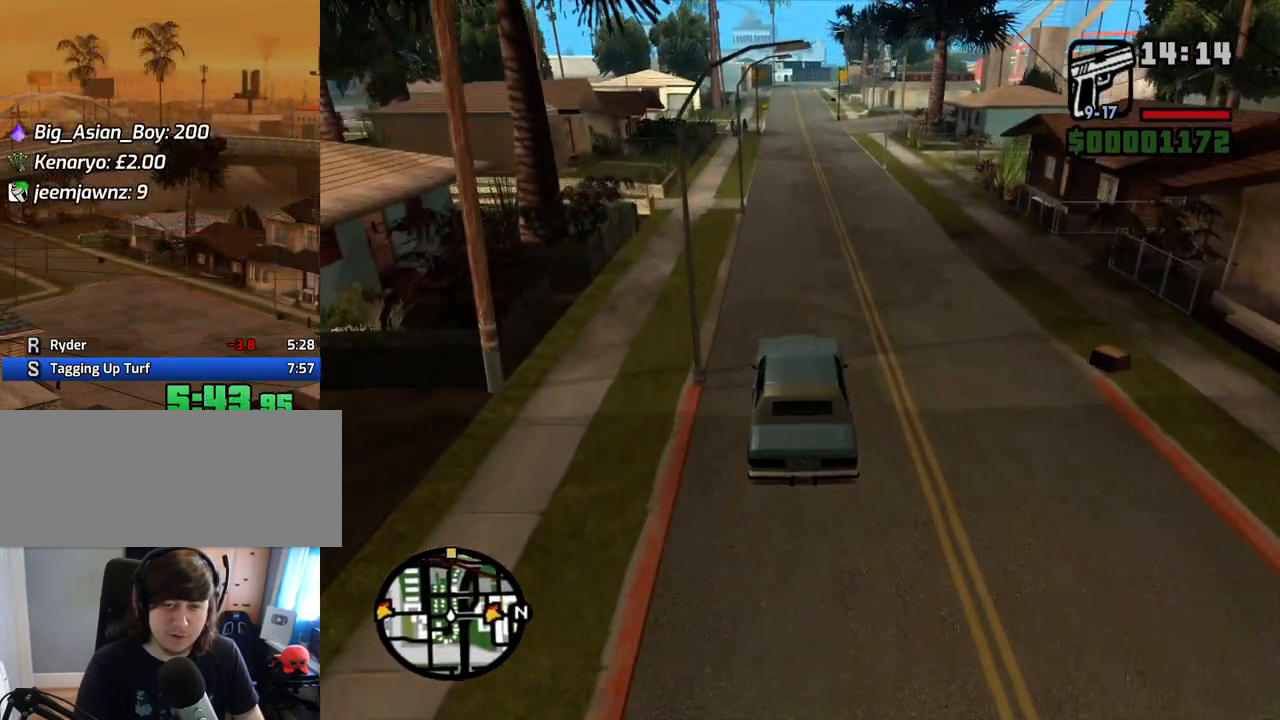
{"keys": ["w"], "mouse": [], "events": [[385, "d", "down"], [436, "d", "up"]]}
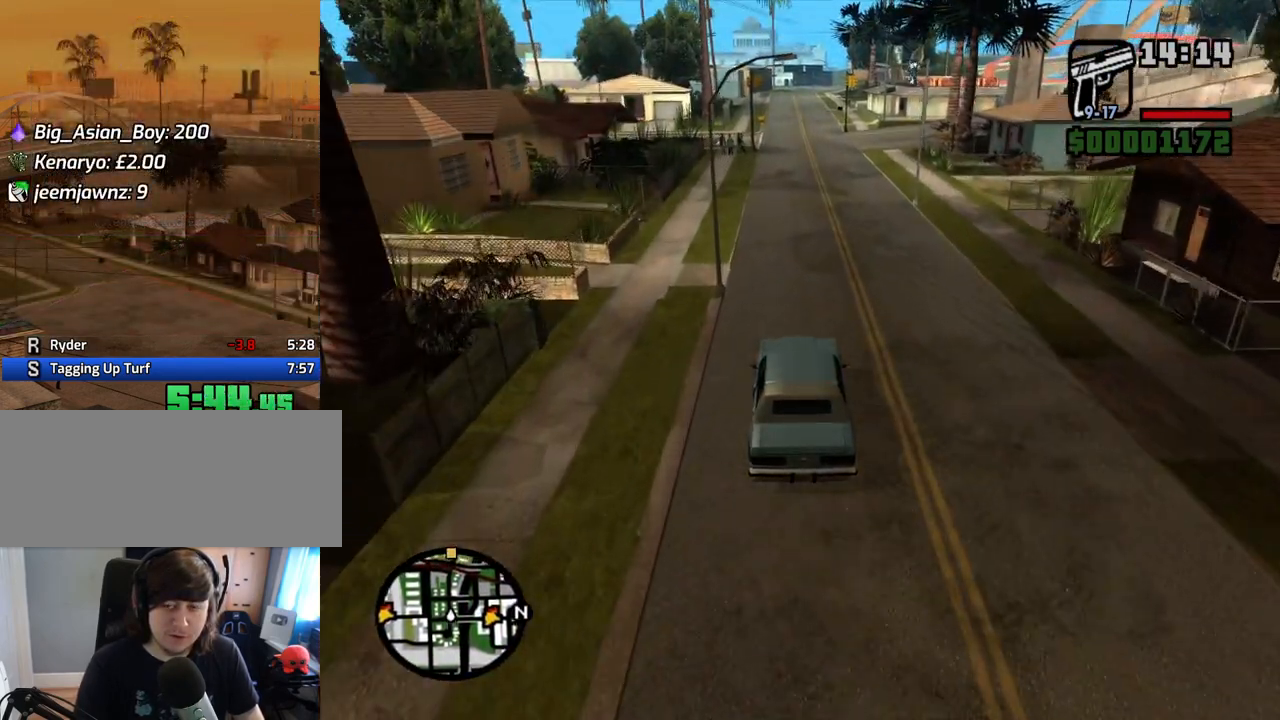
{"keys": ["w"], "mouse": [], "events": []}
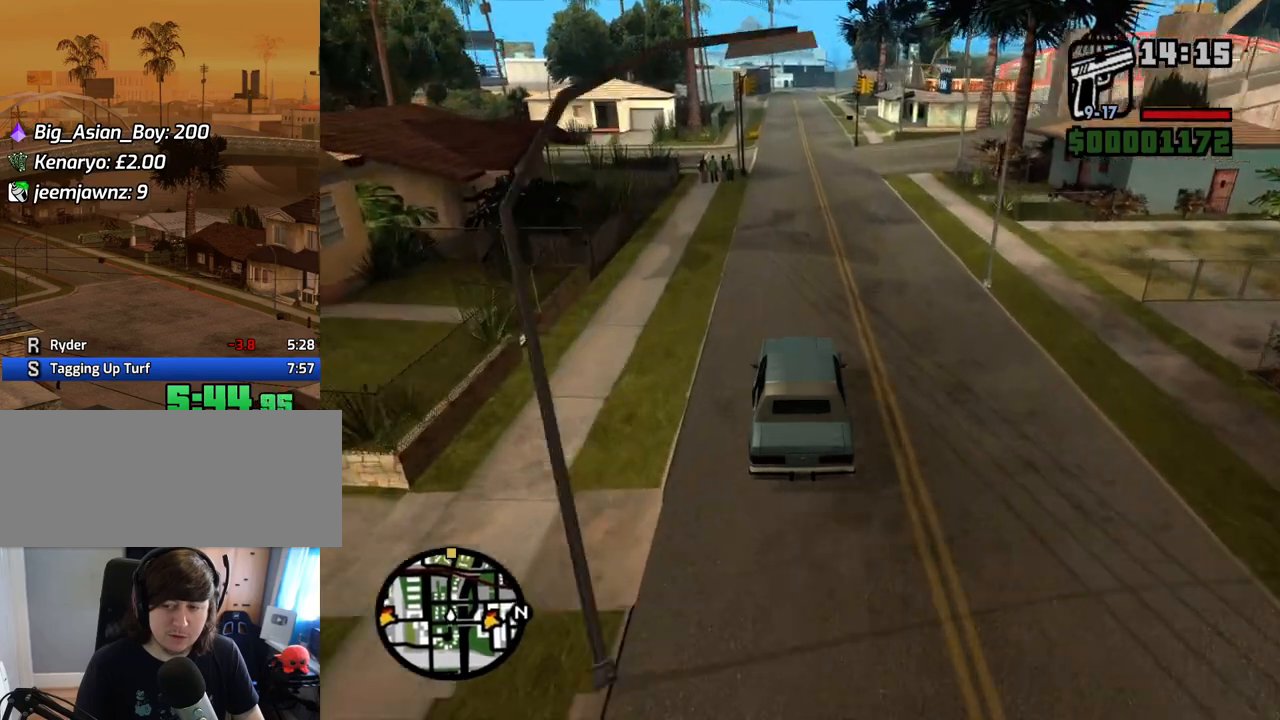
{"keys": ["w"], "mouse": [], "events": []}
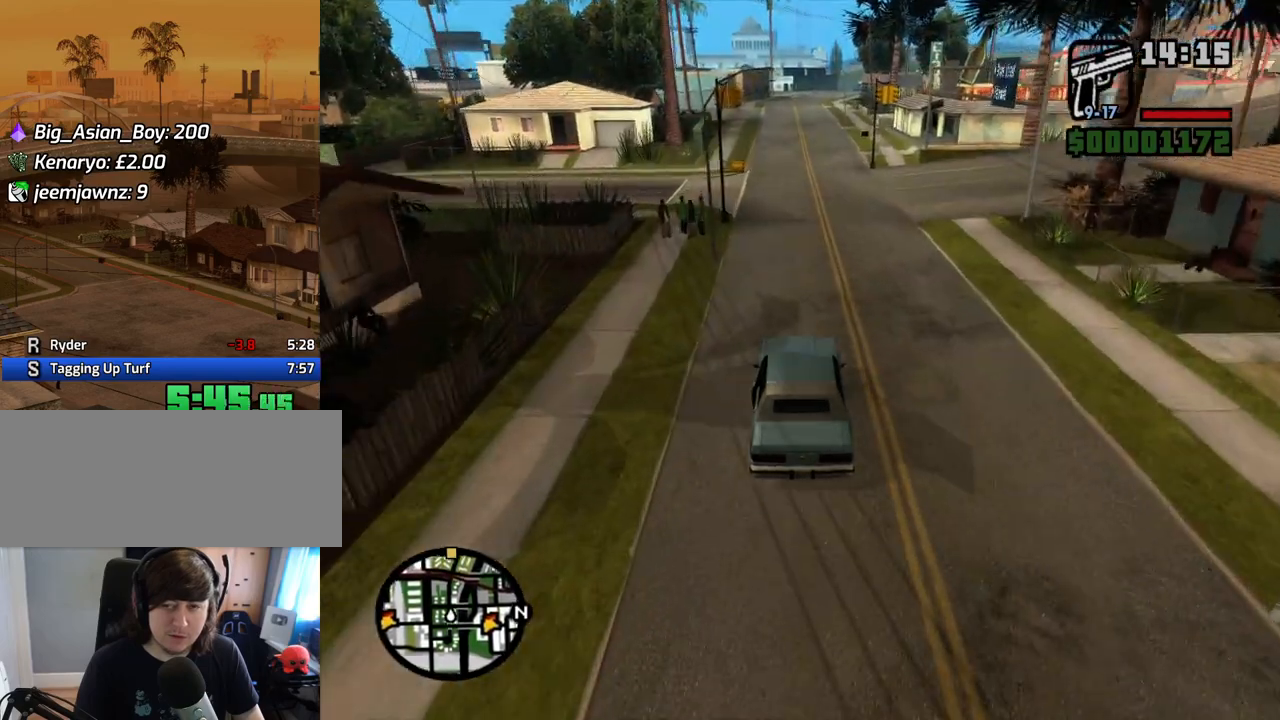
{"keys": ["w"], "mouse": [], "events": []}
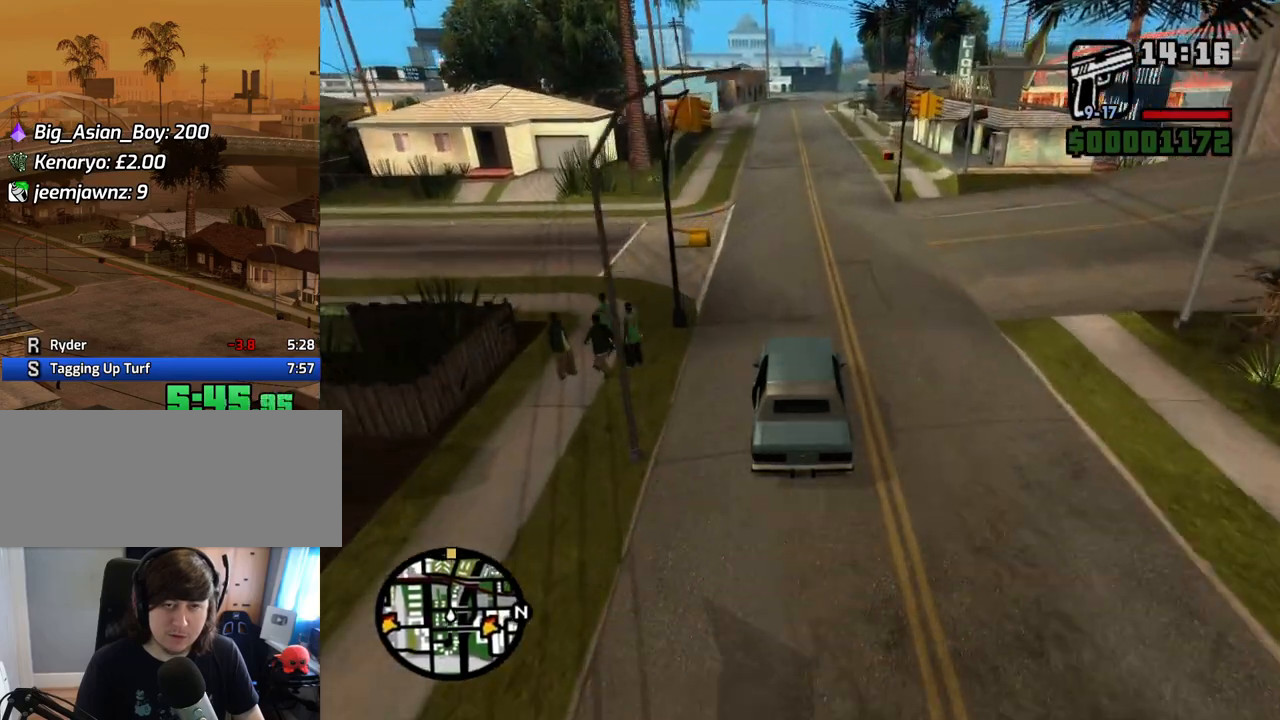
{"keys": ["w"], "mouse": [], "events": [[34, "d", "down"], [84, "d", "up"]]}
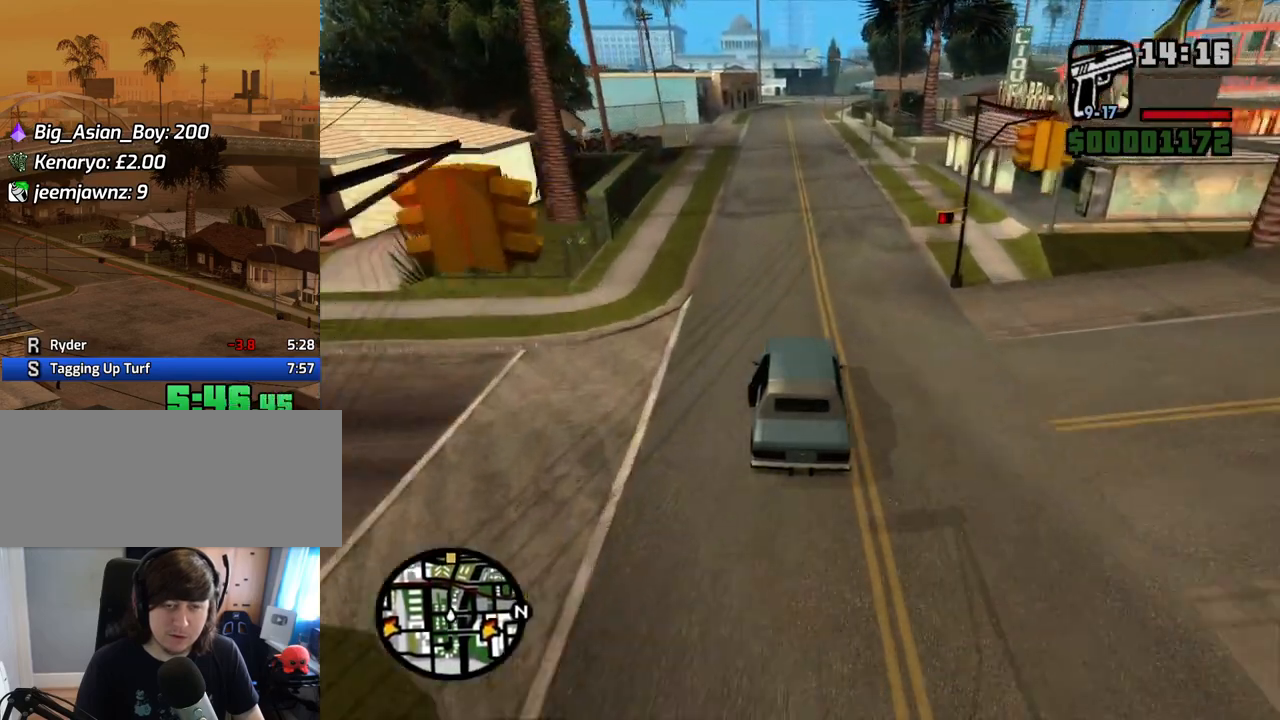
{"keys": ["w"], "mouse": [], "events": []}
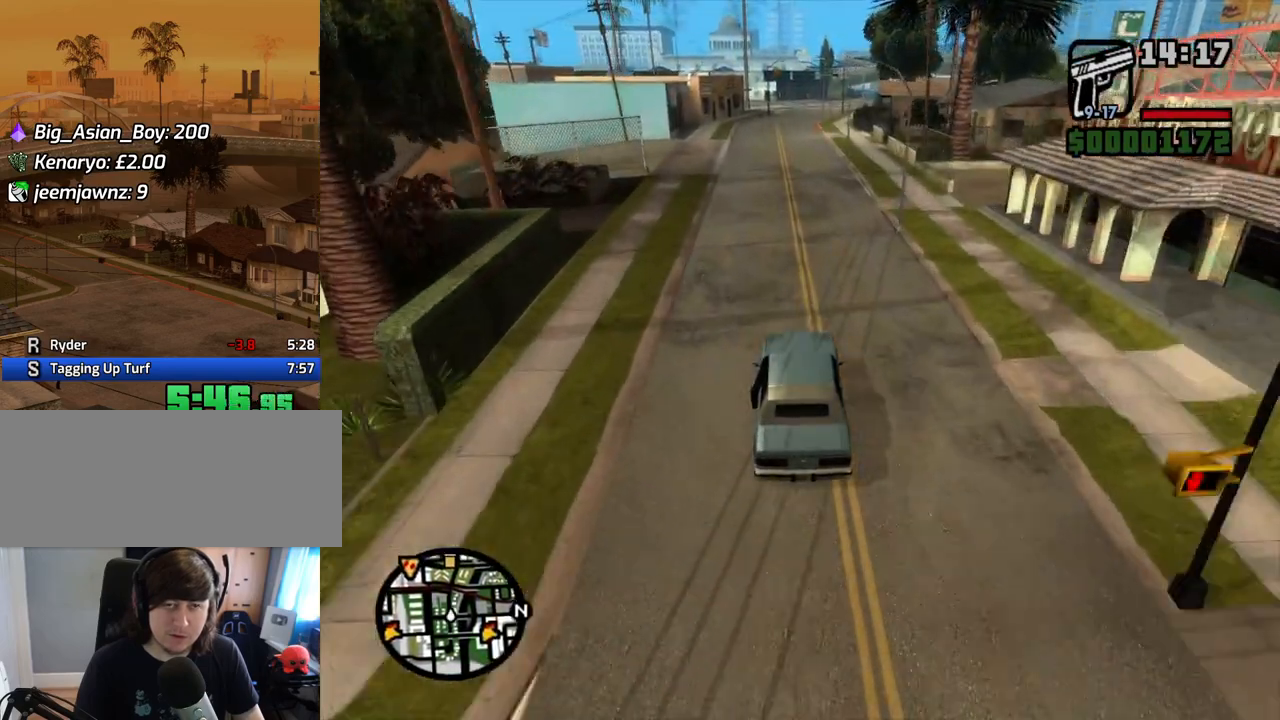
{"keys": ["w"], "mouse": [], "events": [[151, "d", "down"], [201, "d", "up"]]}
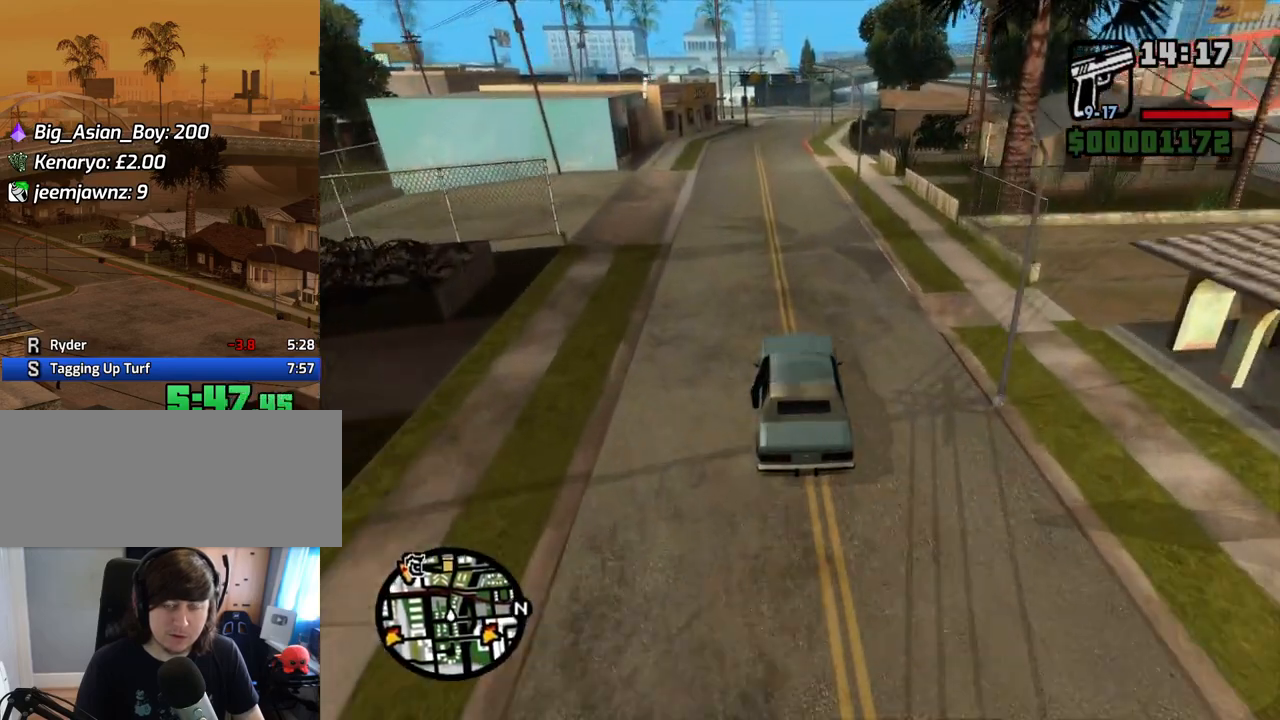
{"keys": ["w"], "mouse": [], "events": []}
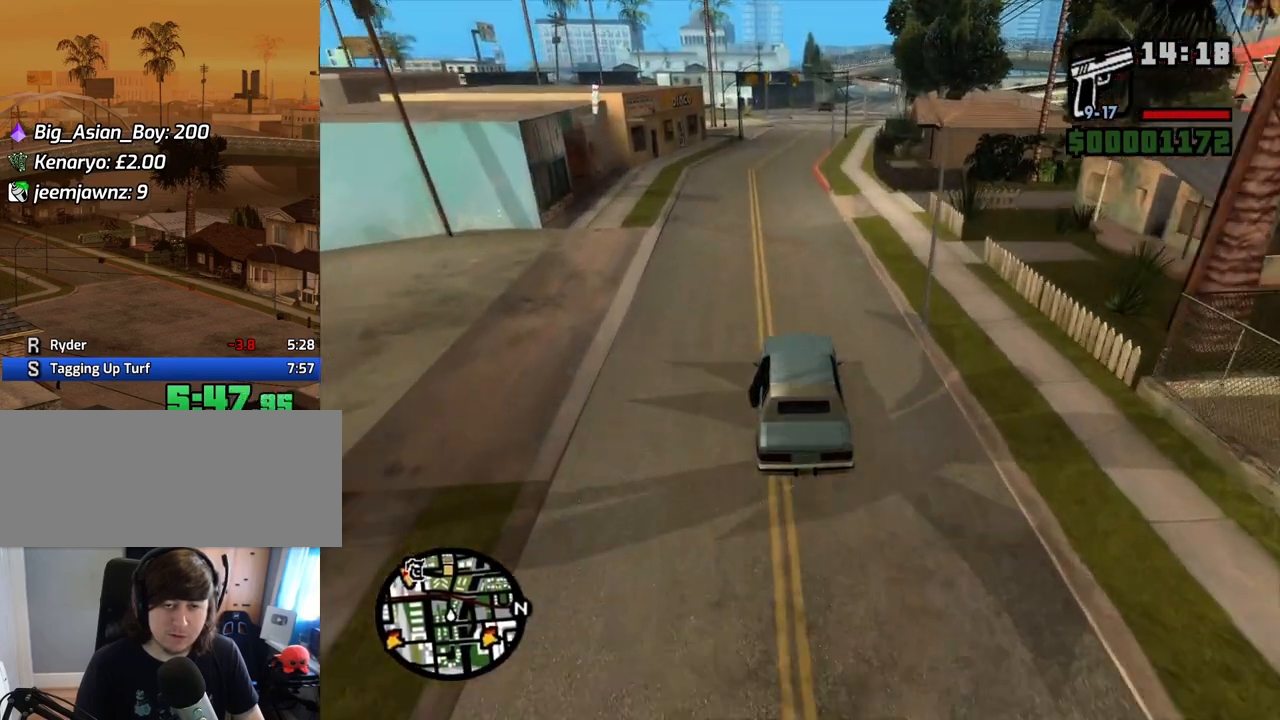
{"keys": ["w"], "mouse": [], "events": [[67, "d", "down"], [117, "d", "up"]]}
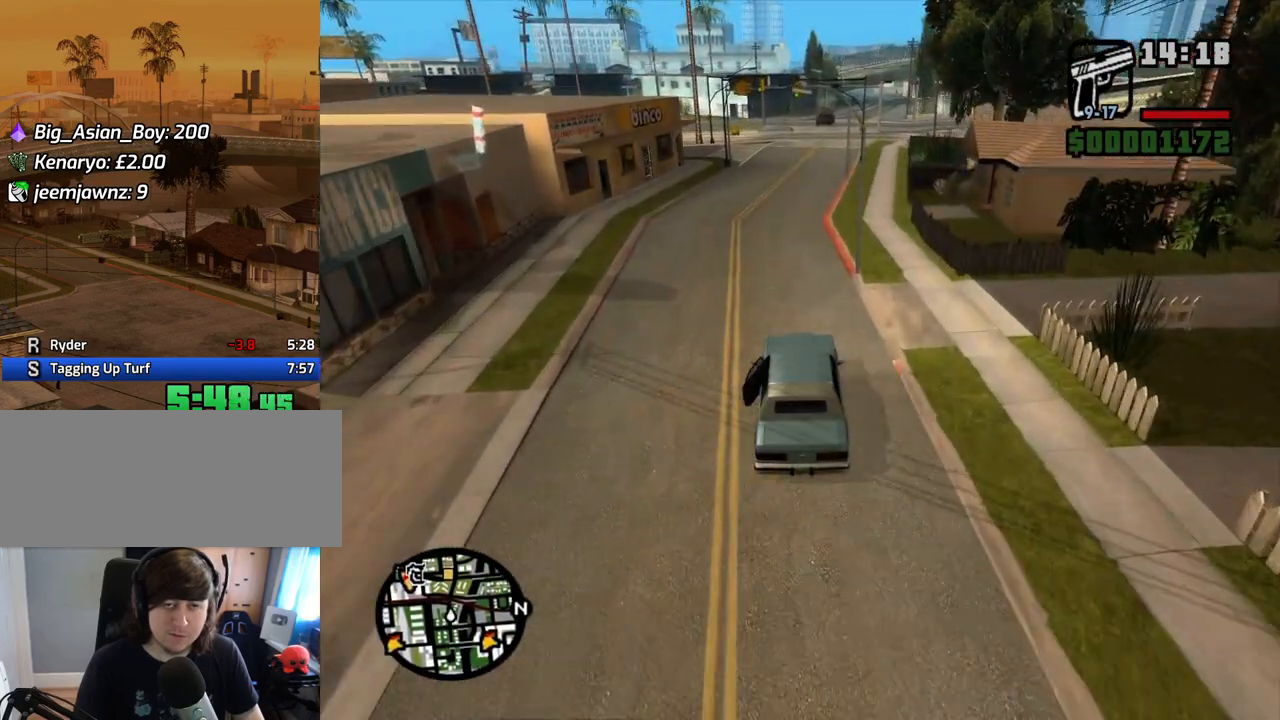
{"keys": ["d", "w"], "mouse": [], "events": [[252, "d", "down"], [352, "d", "up"], [486, "d", "down"]]}
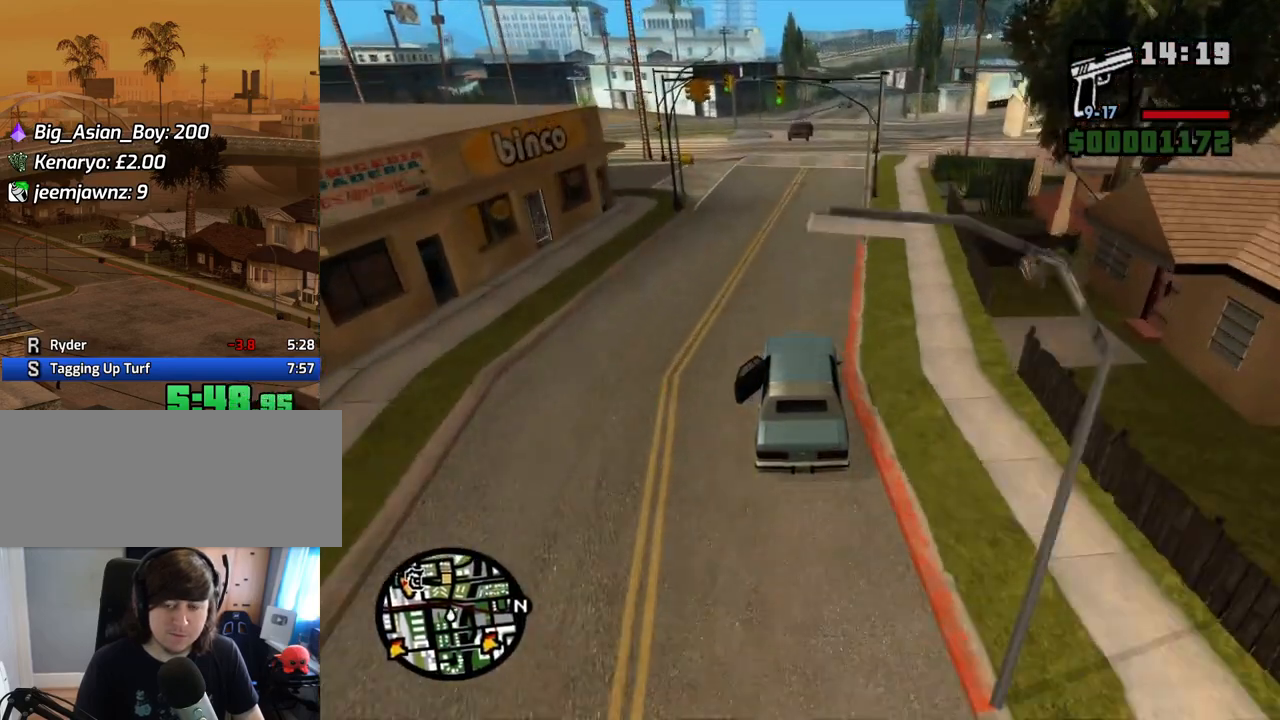
{"keys": ["w"], "mouse": [], "events": [[134, "d", "up"], [319, "d", "down"], [402, "d", "up"]]}
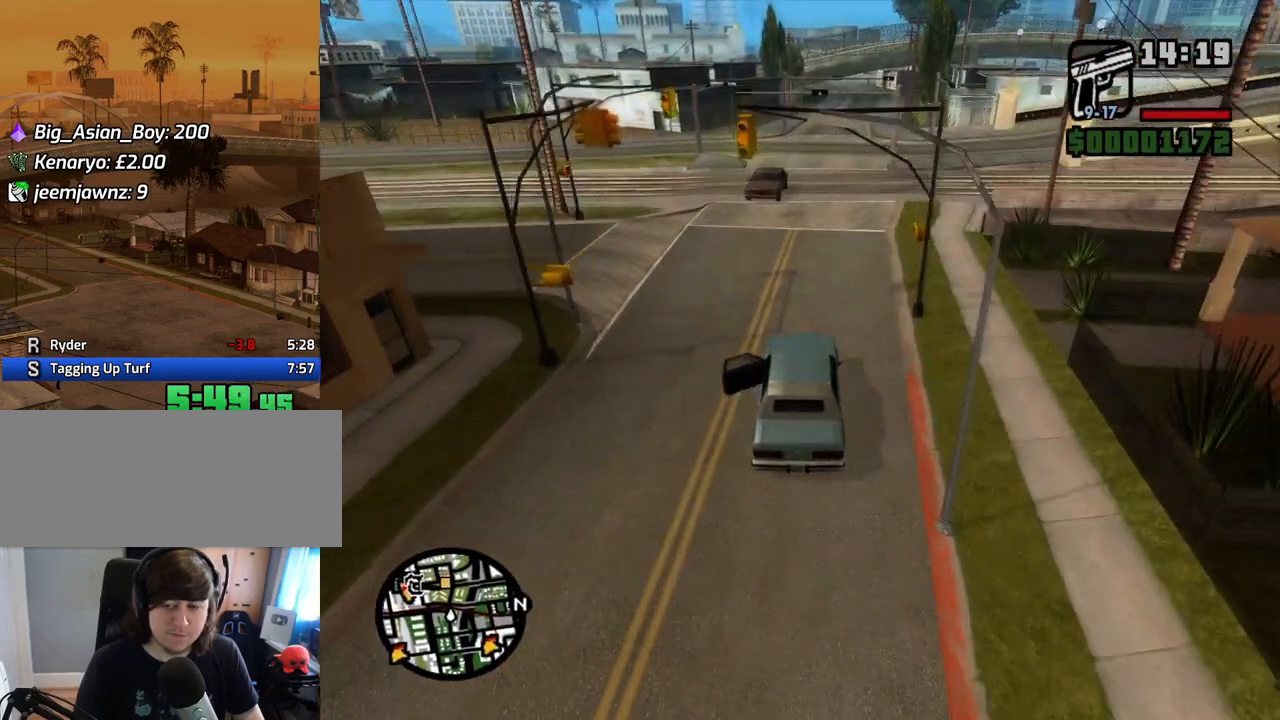
{"keys": ["w"], "mouse": [], "events": [[50, "d", "down"], [100, "d", "up"], [369, "d", "down"], [469, "d", "up"]]}
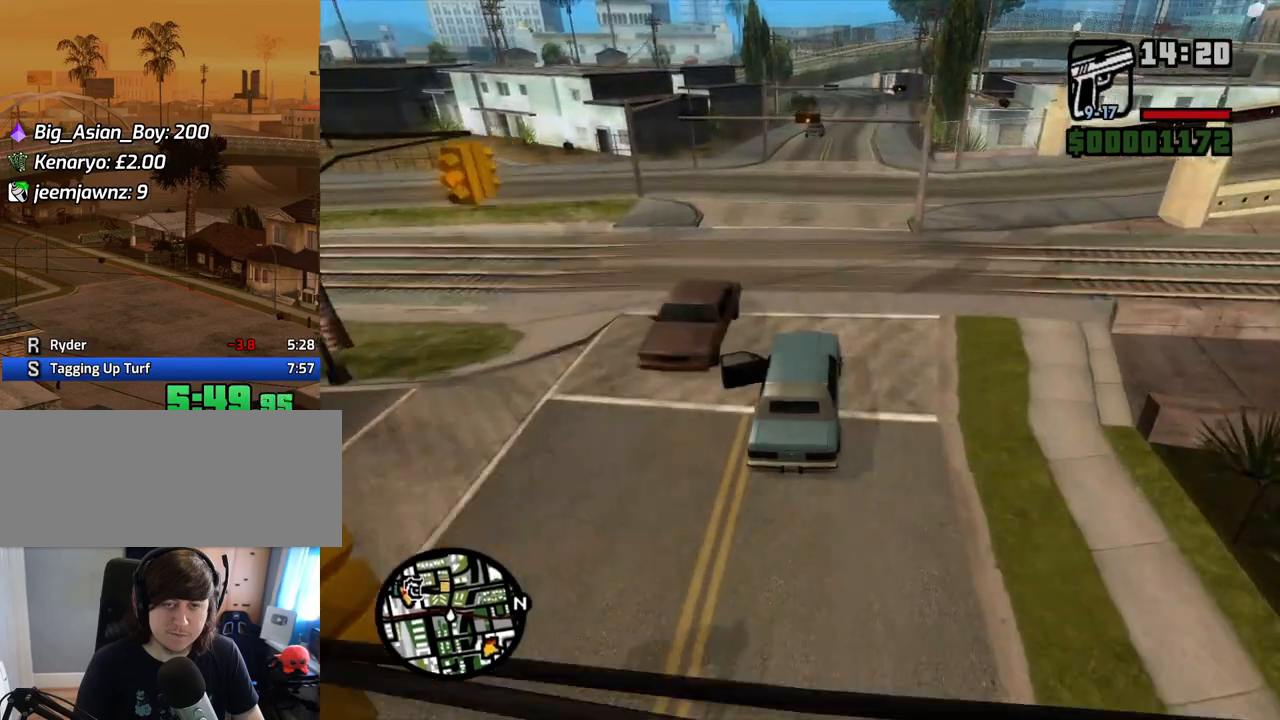
{"keys": ["w"], "mouse": [], "events": [[385, "d", "down"], [486, "d", "up"]]}
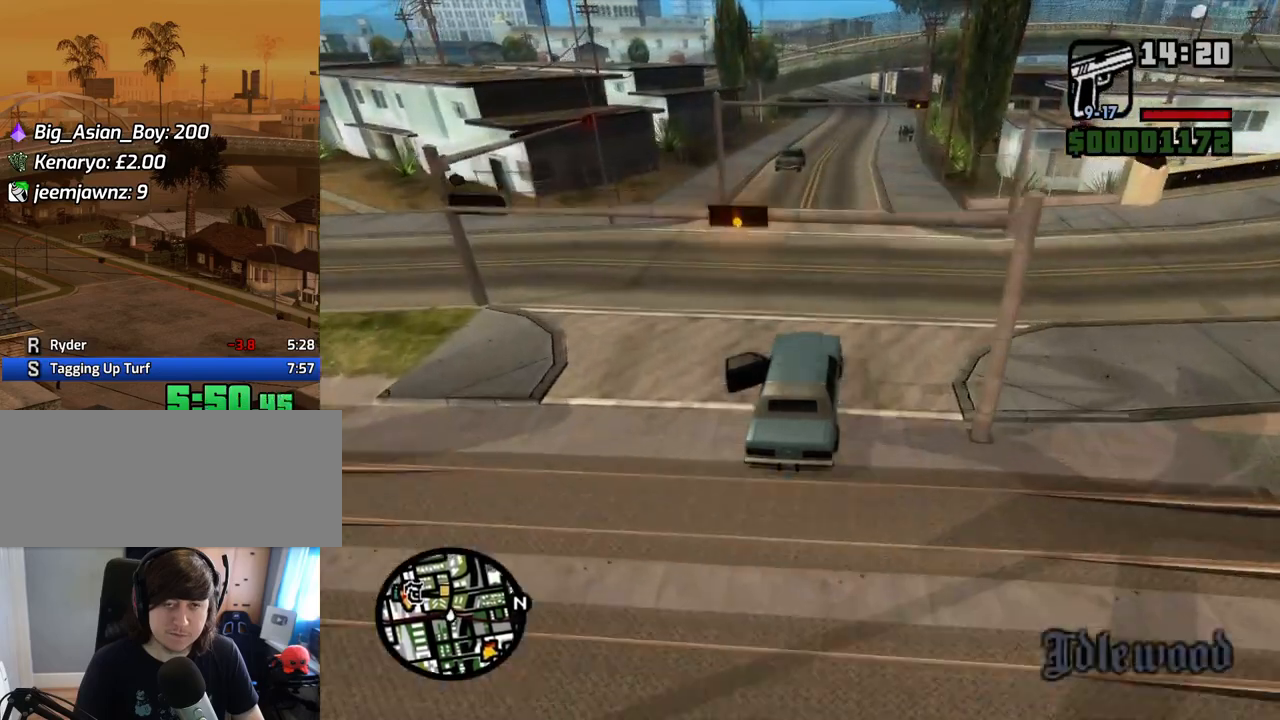
{"keys": ["w"], "mouse": [], "events": []}
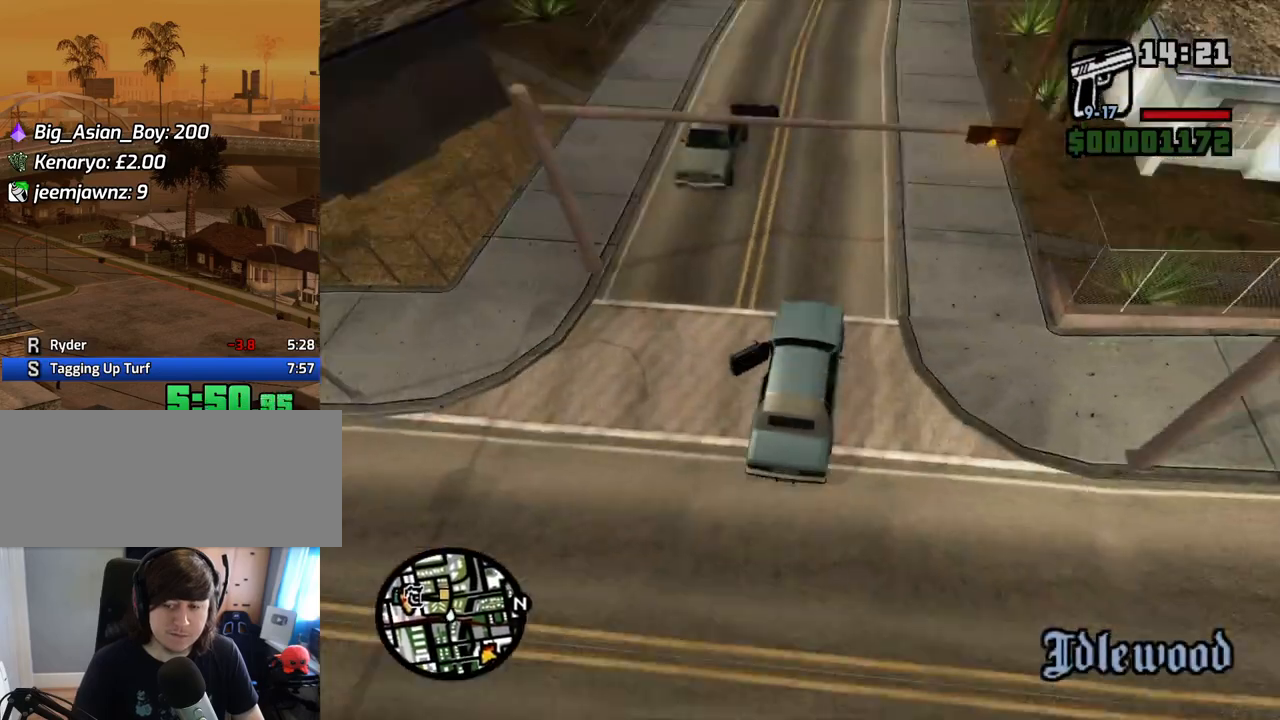
{"keys": ["w"], "mouse": [], "events": []}
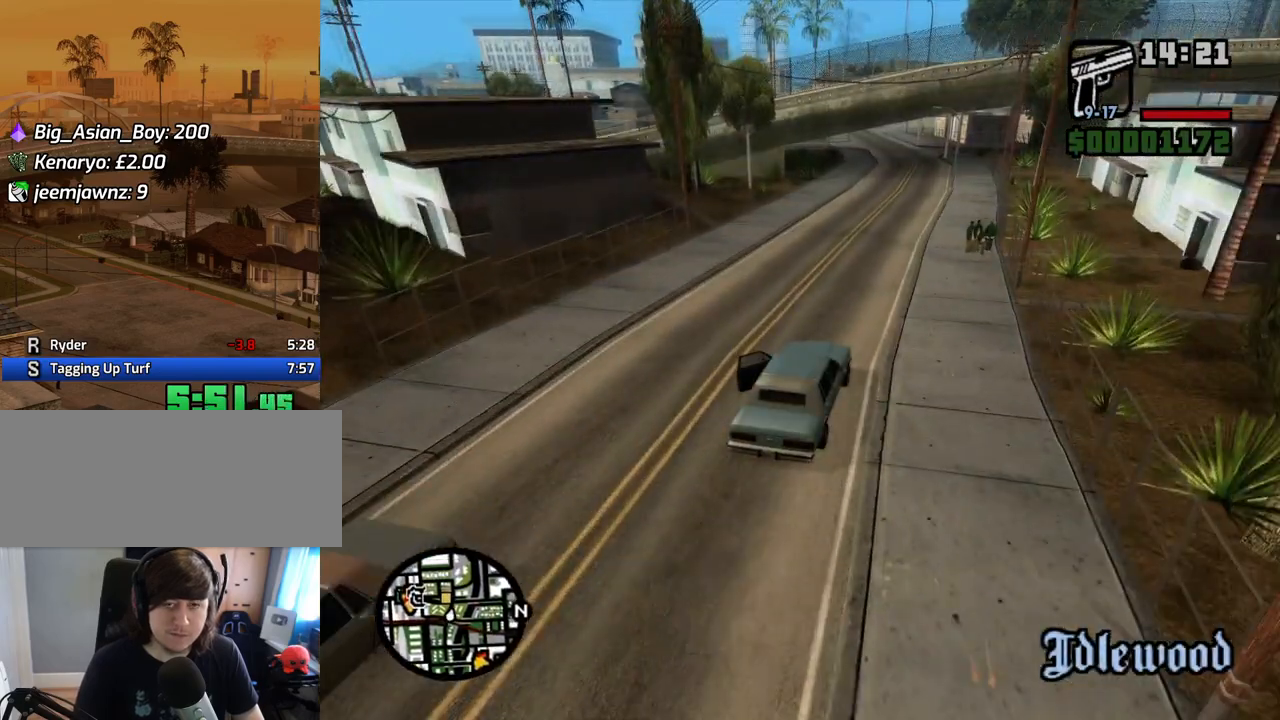
{"keys": ["s"], "mouse": [], "events": [[252, "w", "up"], [386, "s", "down"]]}
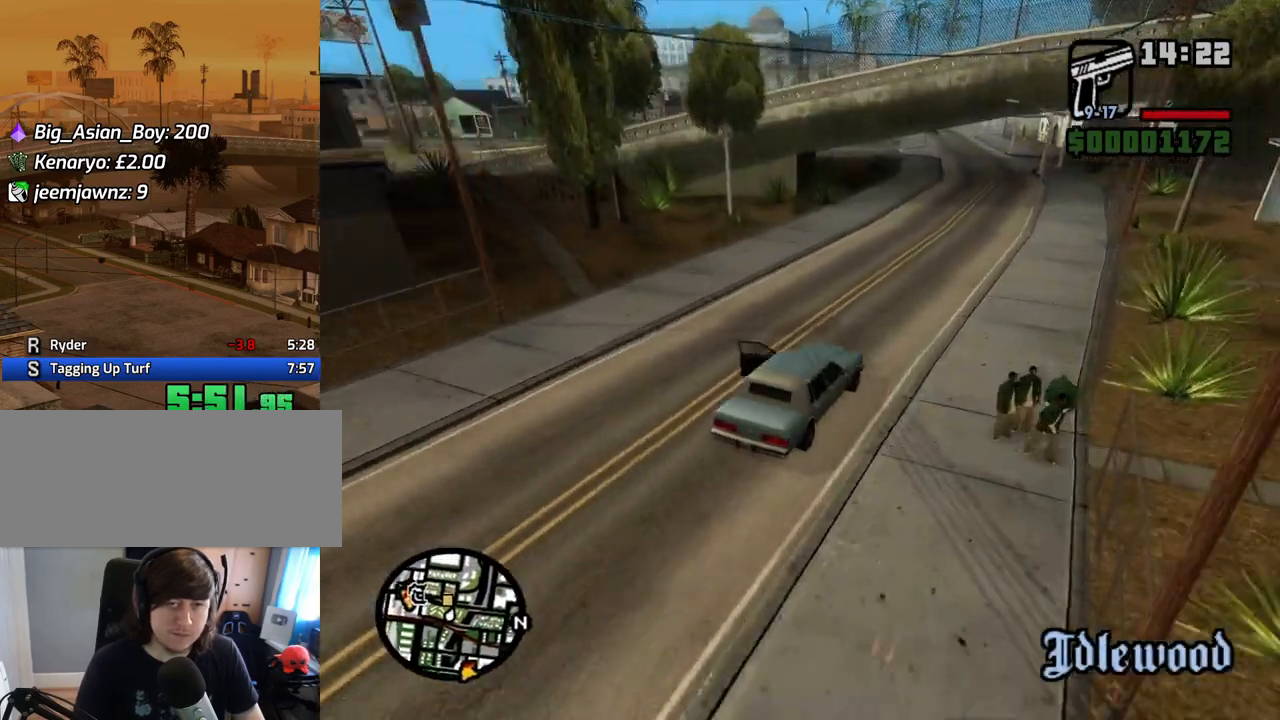
{"keys": ["w"], "mouse": [], "events": [[84, "a", "down"], [117, "s", "up"], [318, "w", "down"], [402, "a", "up"]]}
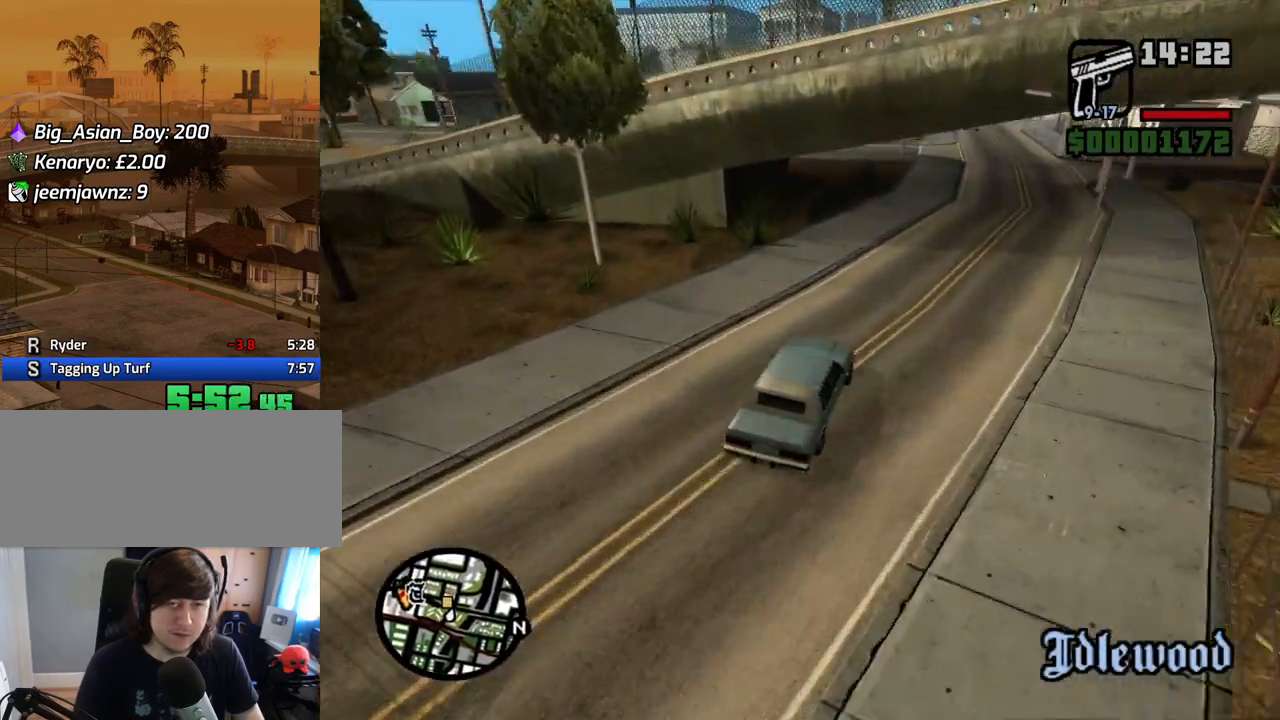
{"keys": ["a", "w"], "mouse": [], "events": [[50, "a", "down"], [234, "a", "up"], [385, "a", "down"]]}
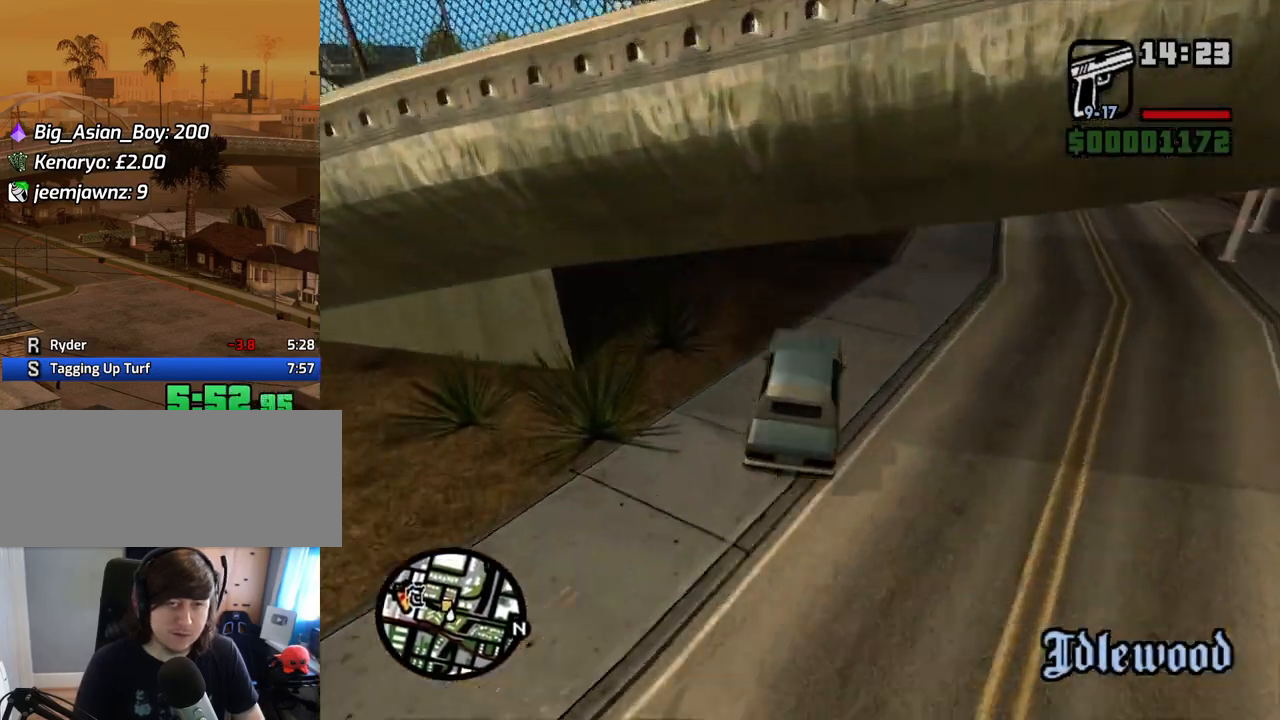
{"keys": ["a", "space"], "mouse": [], "events": [[16, "w", "up"], [201, "space", "down"]]}
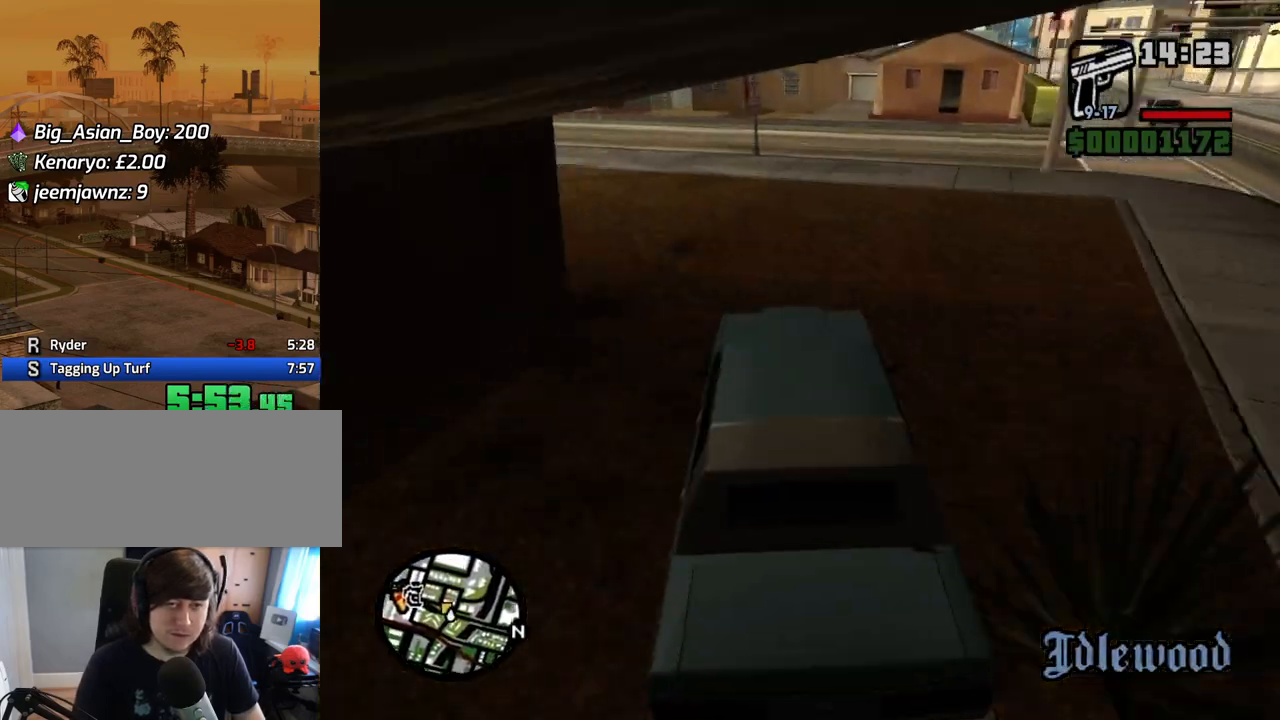
{"keys": ["a"], "mouse": [], "events": [[50, "space", "up"]]}
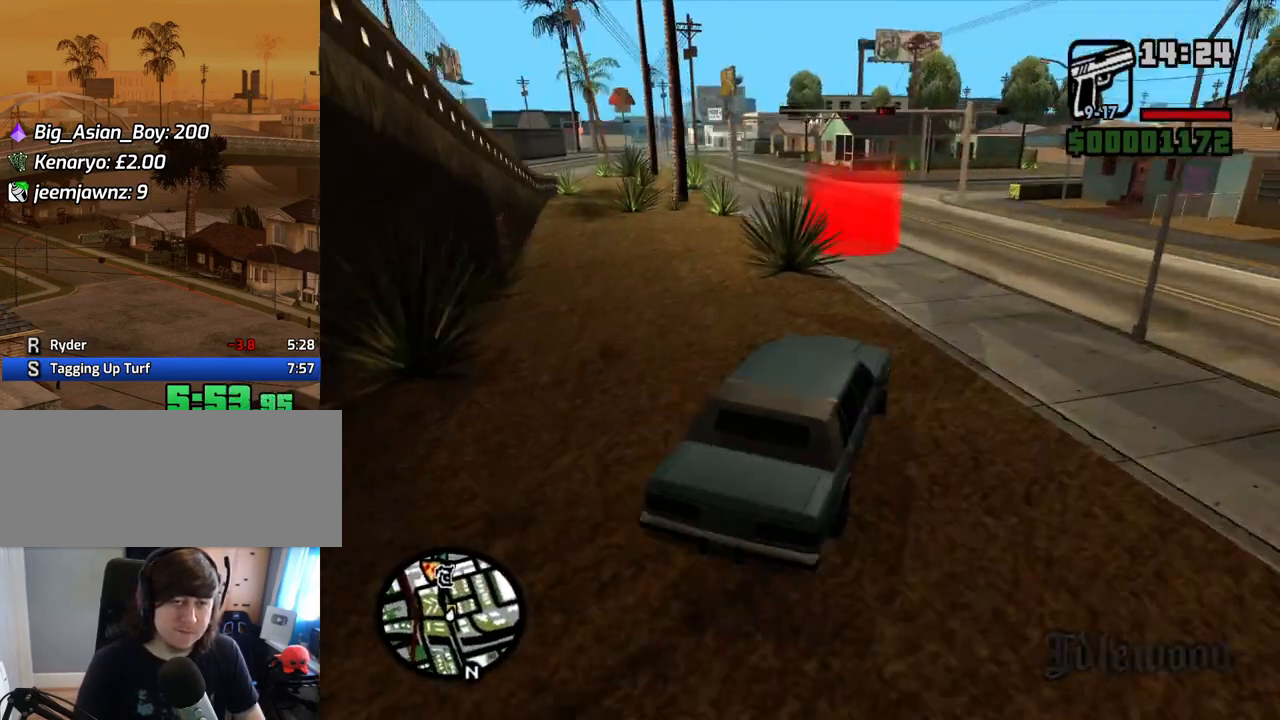
{"keys": ["a", "w"], "mouse": [], "events": [[201, "w", "down"]]}
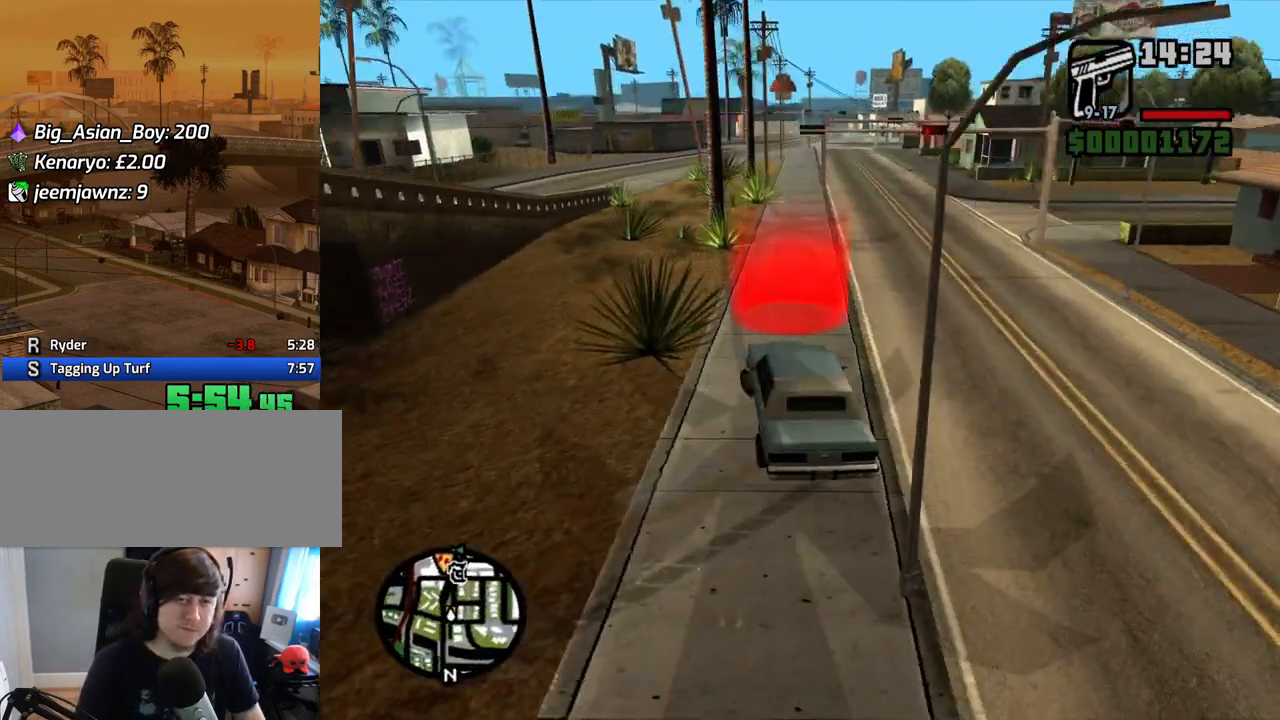
{"keys": ["space"], "mouse": [], "events": [[67, "a", "up"], [386, "w", "up"], [486, "space", "down"]]}
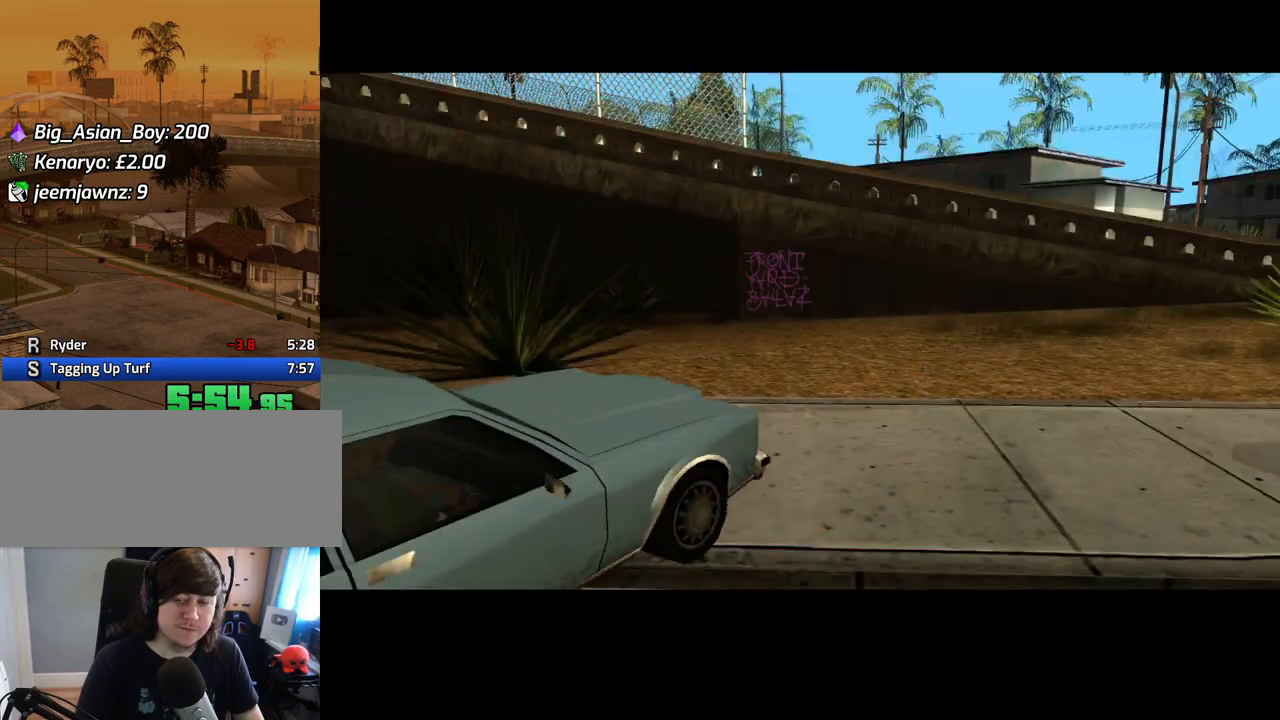
{"keys": ["a", "w"], "mouse": [], "events": [[84, "a", "down"], [84, "space", "up"], [84, "w", "down"], [134, "a", "up"], [134, "w", "up"], [168, "d", "down"], [218, "d", "up"], [218, "space", "down"], [268, "w", "down"], [318, "a", "down"], [318, "space", "up"], [369, "a", "up"], [369, "d", "down"], [369, "w", "up"], [402, "space", "down"], [452, "d", "up"], [503, "a", "down"], [503, "space", "up"], [503, "w", "down"]]}
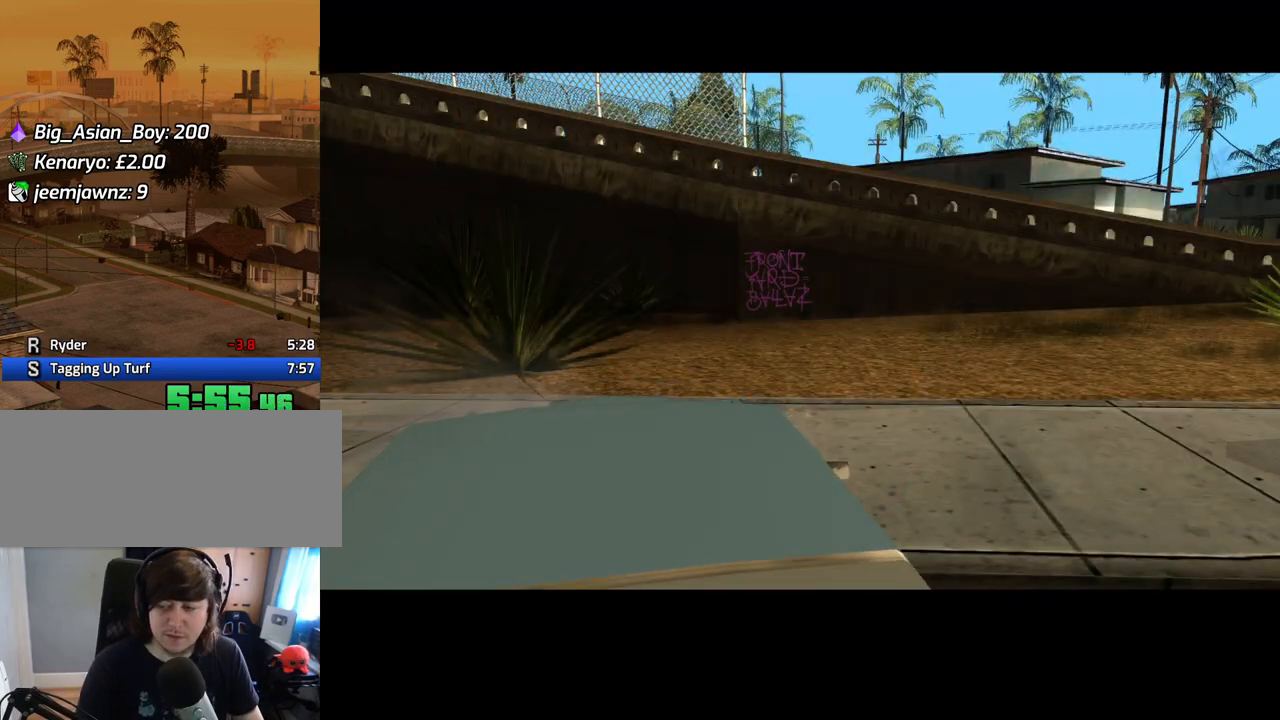
{"keys": ["a", "w"], "mouse": [], "events": [[50, "a", "up"], [100, "d", "down"], [100, "w", "up"], [134, "d", "up"], [134, "space", "down"], [234, "a", "down"], [234, "space", "up"], [234, "w", "down"], [285, "a", "up"], [285, "d", "down"], [285, "w", "up"], [368, "d", "up"], [368, "space", "down"], [419, "a", "down"], [419, "w", "down"], [469, "space", "up"]]}
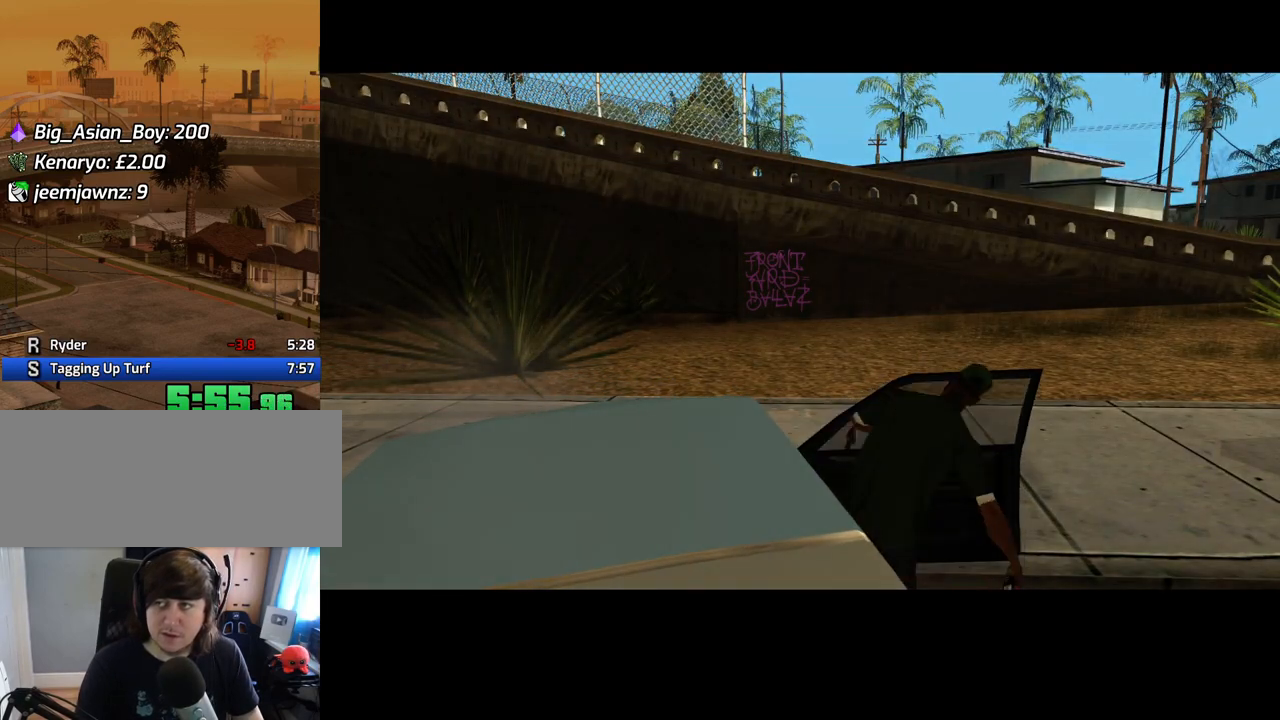
{"keys": ["d", "space"], "mouse": [], "events": [[17, "a", "up"], [17, "d", "down"], [17, "w", "up"], [68, "space", "down"], [118, "d", "up"], [151, "a", "down"], [151, "space", "up"], [151, "w", "down"], [252, "a", "up"], [252, "d", "down"], [252, "w", "up"], [302, "d", "up"], [302, "space", "down"], [386, "a", "down"], [386, "space", "up"], [386, "w", "down"], [436, "a", "up"], [436, "d", "down"], [436, "w", "up"], [486, "space", "down"]]}
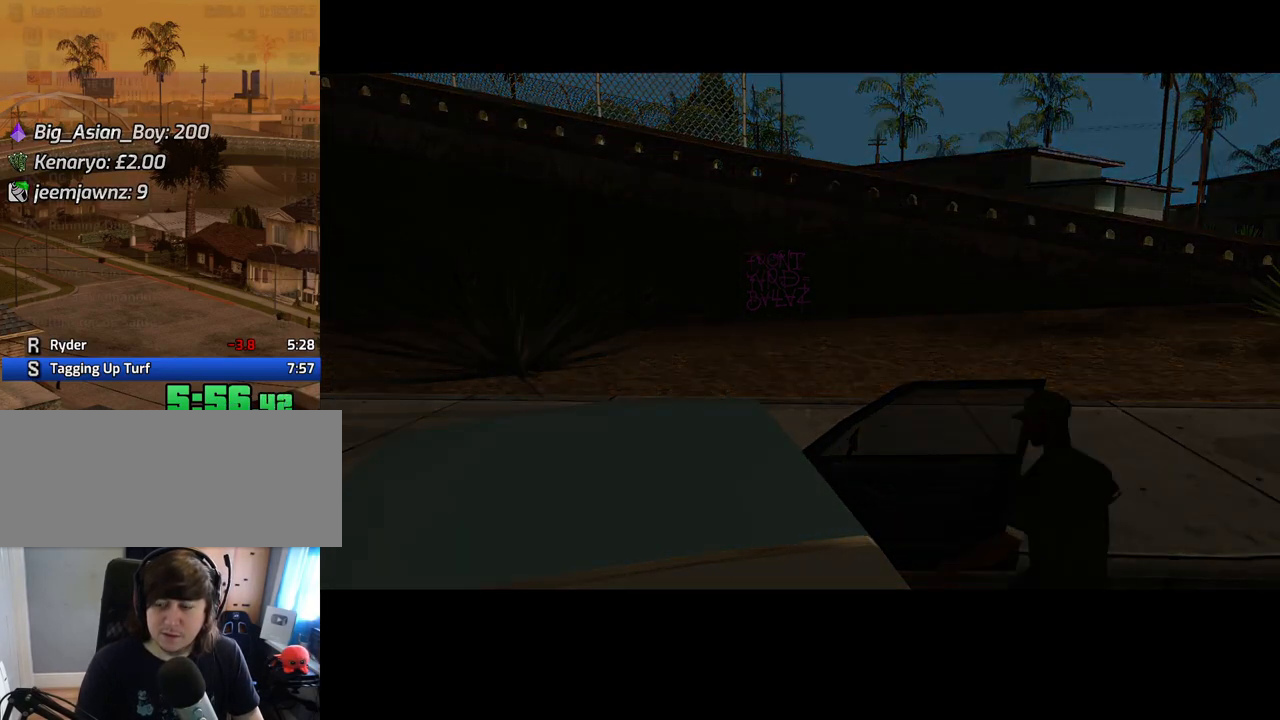
{"keys": ["space"], "mouse": [], "events": [[51, "d", "up"], [101, "a", "down"], [101, "w", "down"], [151, "space", "up"], [185, "a", "up"], [185, "d", "down"], [185, "w", "up"], [235, "d", "up"], [235, "space", "down"], [336, "a", "down"], [336, "space", "up"], [336, "w", "down"], [386, "a", "up"], [386, "d", "down"], [386, "w", "up"], [419, "space", "down"], [470, "d", "up"]]}
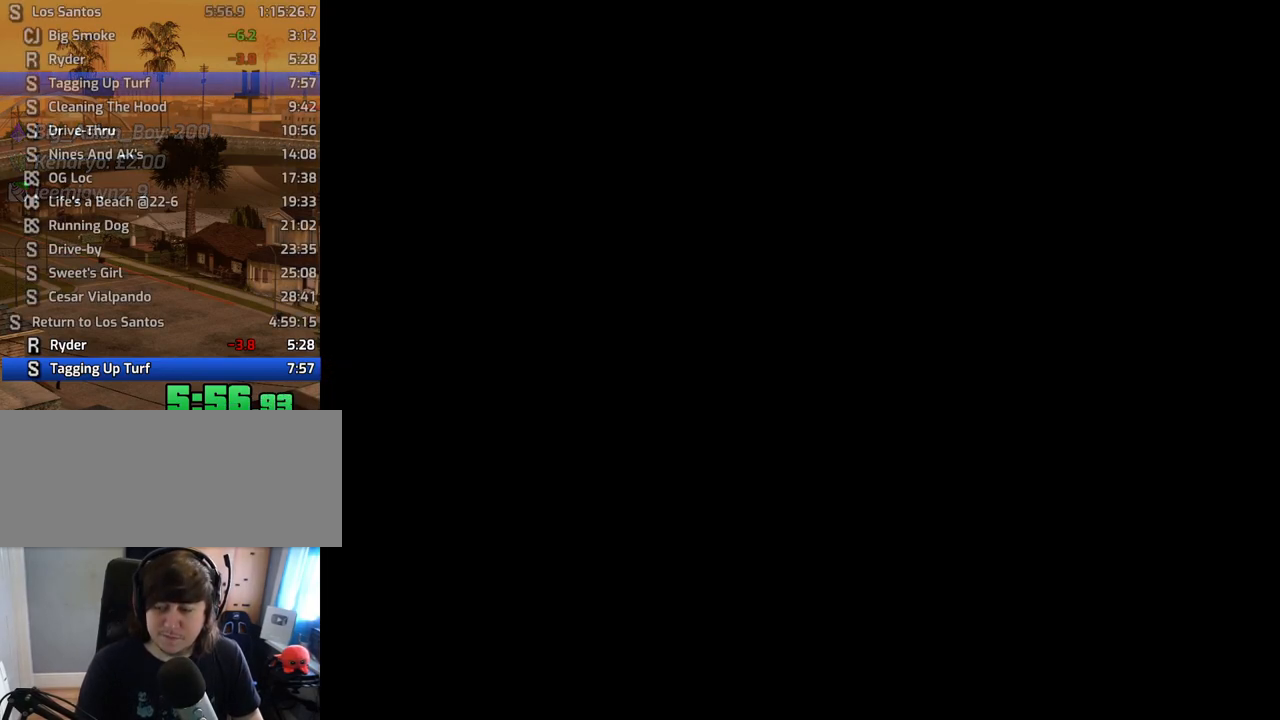
{"keys": ["d", "w"], "mouse": [], "events": [[17, "a", "down"], [17, "space", "up"], [17, "w", "down"], [67, "a", "up"], [67, "w", "up"], [118, "d", "down"], [118, "space", "down"], [134, "d", "up"], [201, "a", "down"], [201, "space", "up"], [201, "w", "down"], [302, "a", "up"], [302, "d", "down"], [302, "space", "down"], [302, "w", "up"], [335, "d", "up"], [369, "a", "down"], [369, "space", "up"], [369, "w", "down"], [470, "a", "up"], [470, "d", "down"]]}
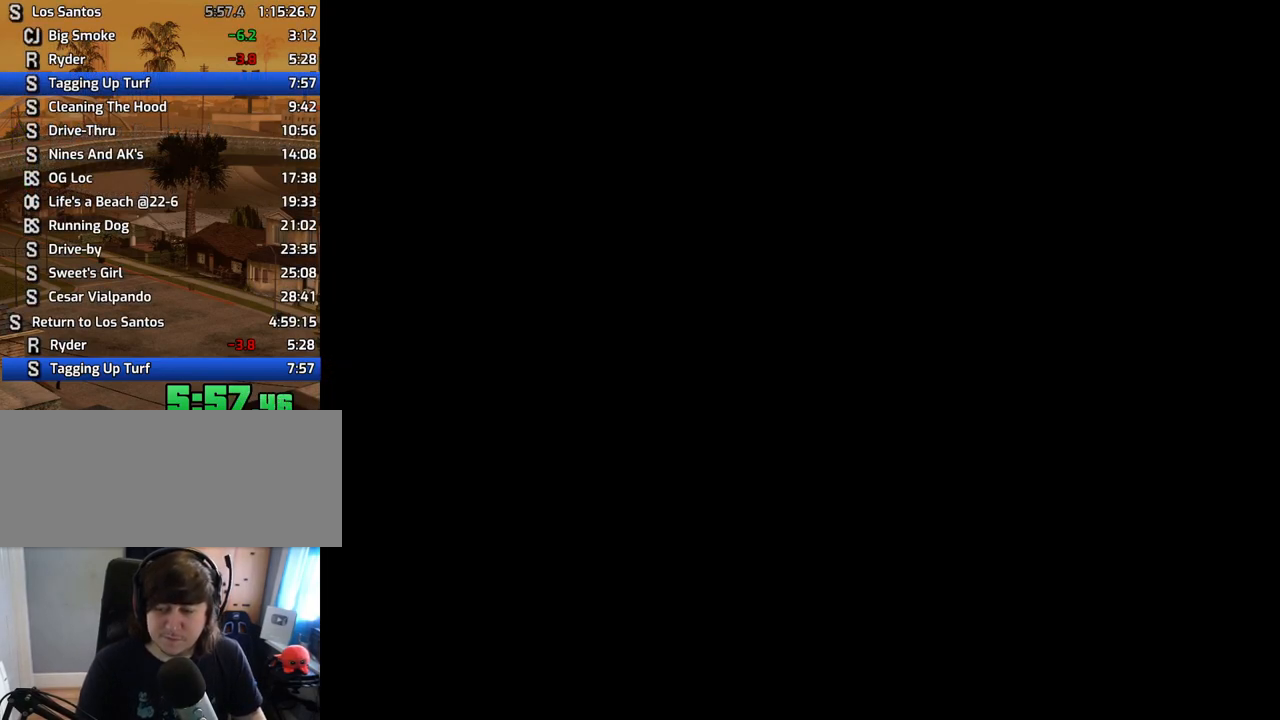
{"keys": ["space", "w"], "mouse": [], "events": [[17, "space", "down"], [17, "w", "up"], [67, "d", "up"], [117, "space", "up"], [117, "w", "down"], [151, "space", "down"], [251, "space", "up"], [352, "space", "down"], [385, "space", "up"], [486, "space", "down"]]}